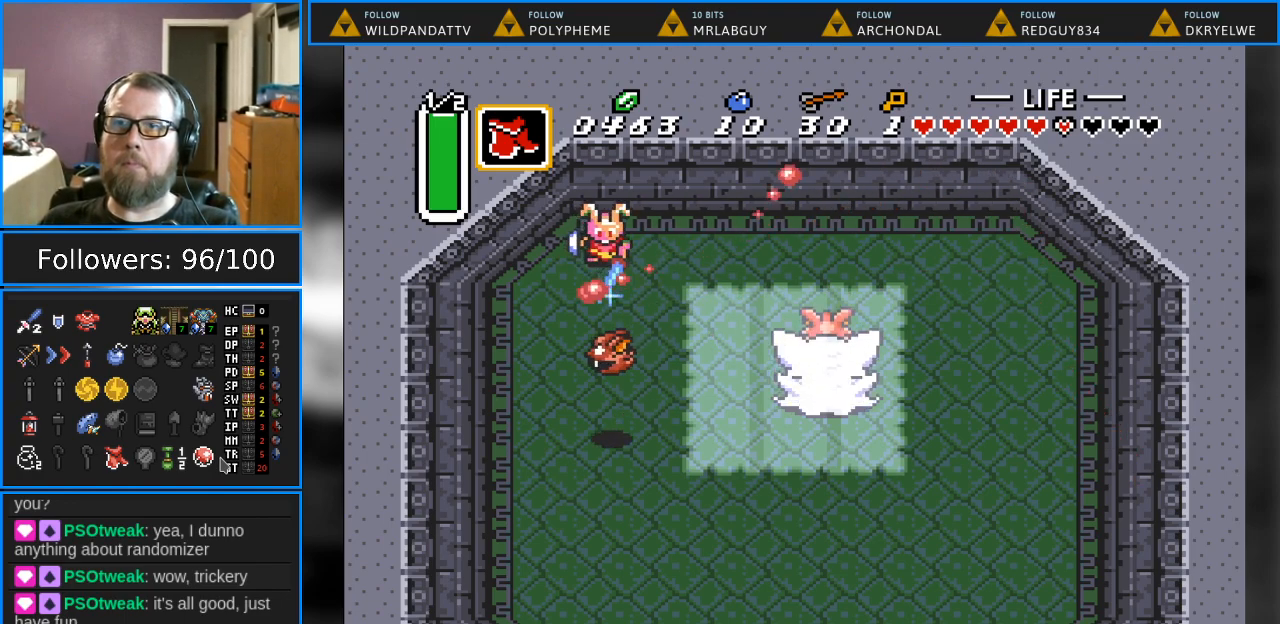
Gameplay with a controller (Nintendo layout); each line is a JSON object with the inputs held at the frame after it. "events" lists button and stick changes between this image and that frame as [ms after this image, input, new state], when the widget could be followed in between. Not read: L1 L3 R1 R3.
{"buttons": ["B", "DPAD_RIGHT"], "events": []}
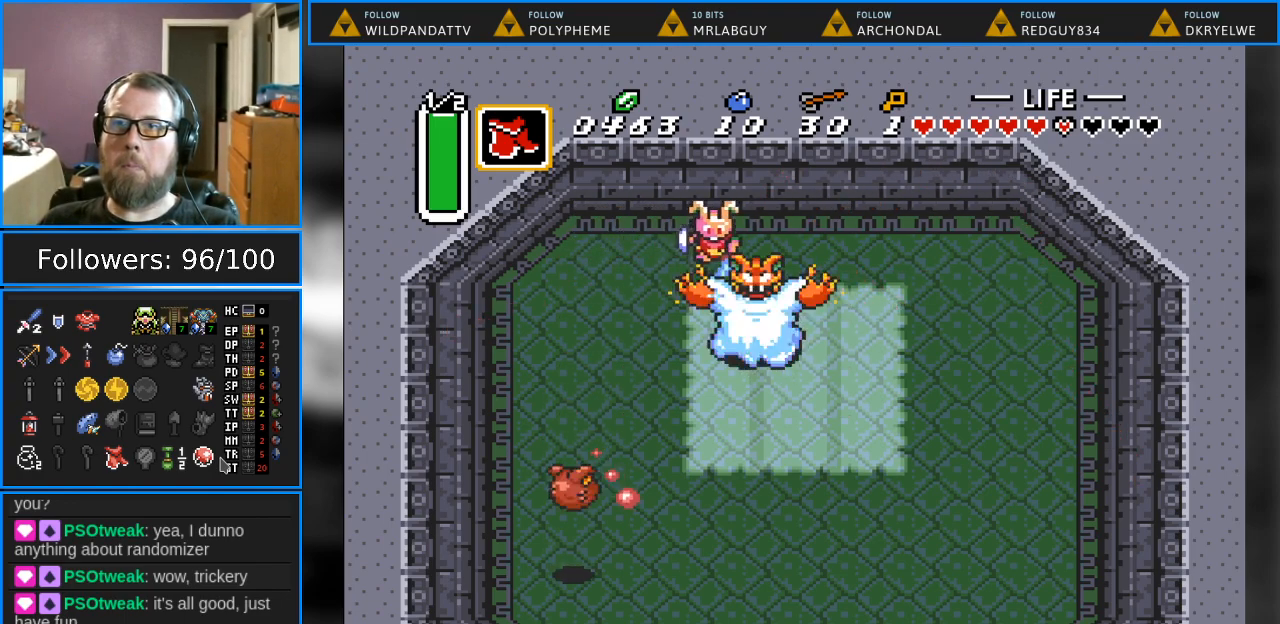
{"buttons": [], "events": [[200, "DPAD_RIGHT", "up"], [333, "B", "up"]]}
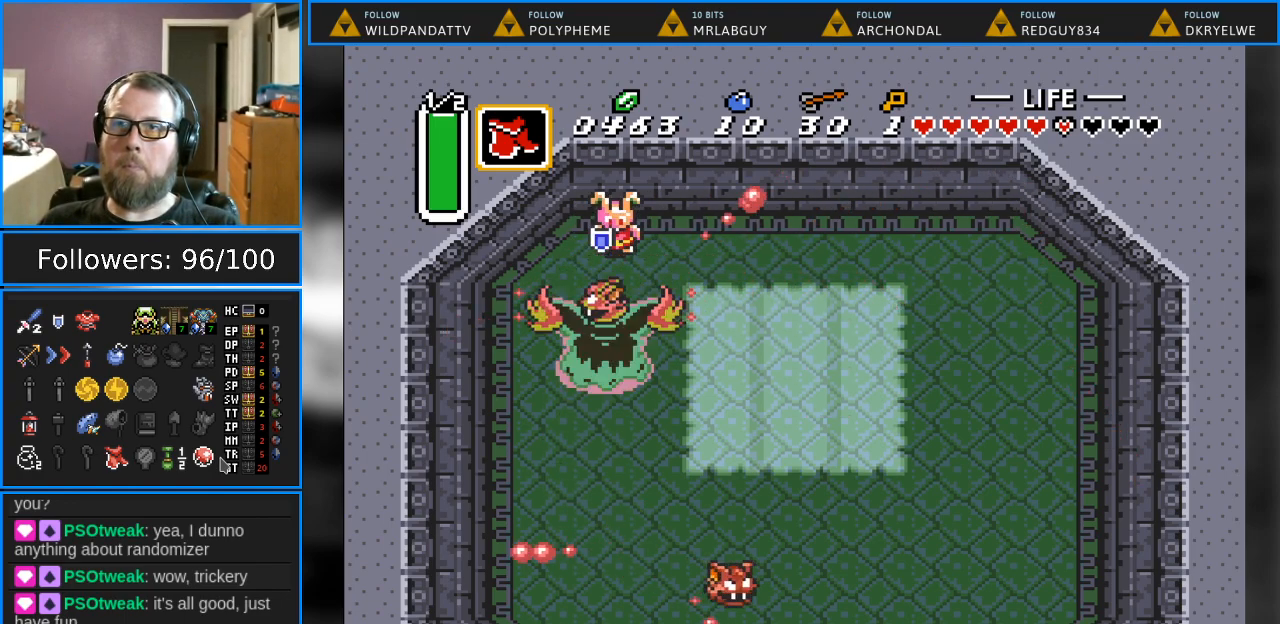
{"buttons": ["B"], "events": [[117, "DPAD_DOWN", "down"], [183, "B", "down"], [200, "DPAD_DOWN", "up"]]}
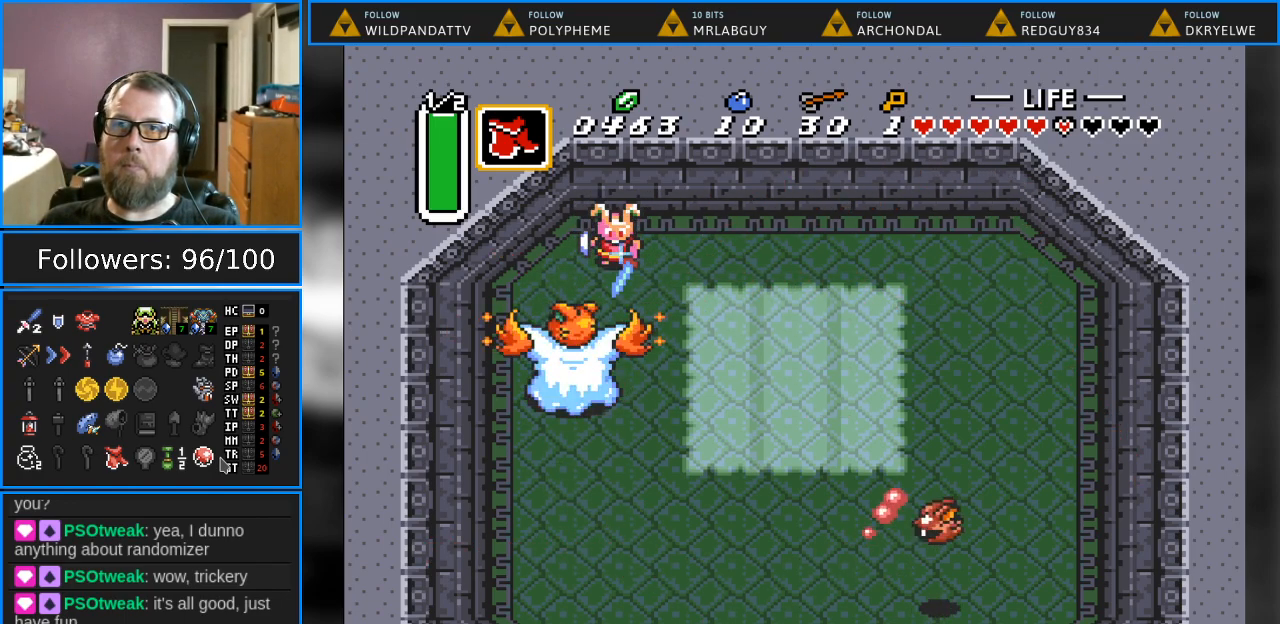
{"buttons": ["B"], "events": [[183, "B", "up"], [283, "DPAD_DOWN", "down"], [383, "B", "down"], [400, "DPAD_DOWN", "up"]]}
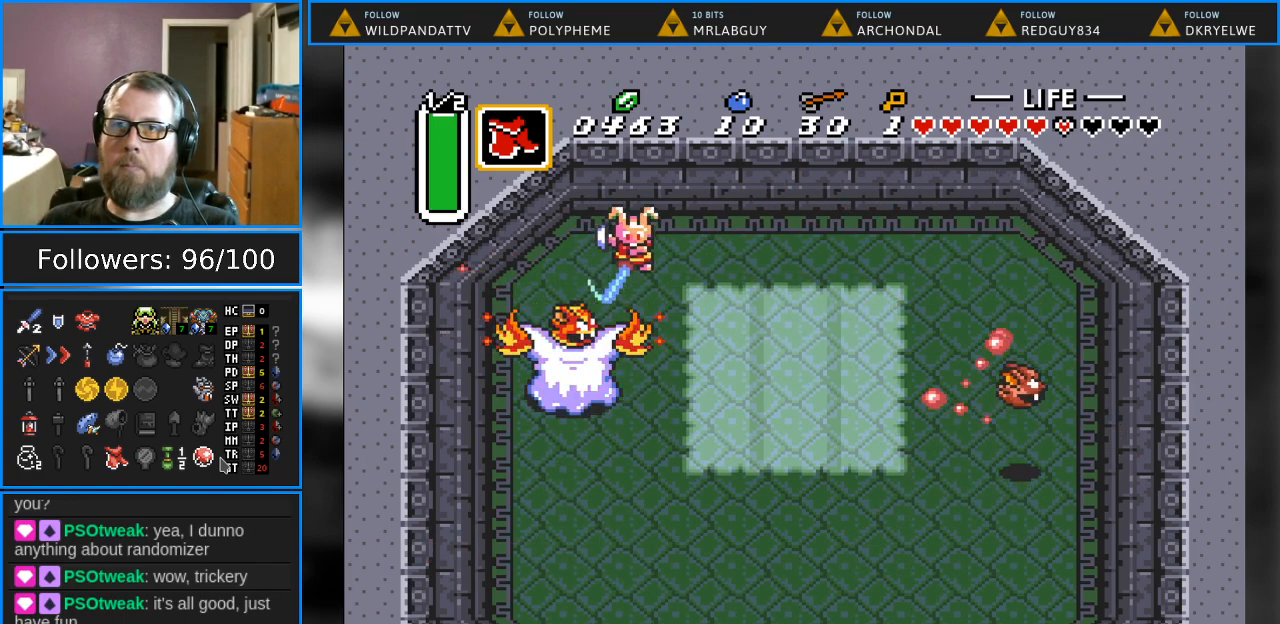
{"buttons": [], "events": [[283, "B", "up"], [383, "DPAD_DOWN", "down"], [417, "DPAD_RIGHT", "down"], [450, "DPAD_DOWN", "up"], [450, "DPAD_RIGHT", "up"]]}
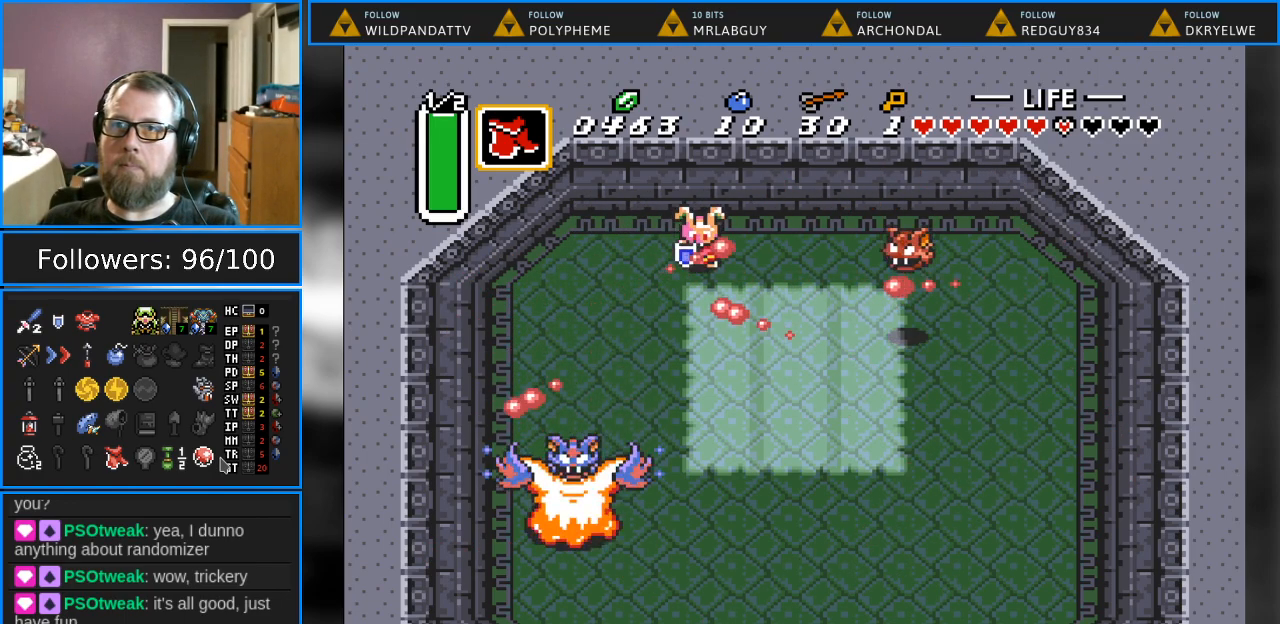
{"buttons": ["DPAD_DOWN", "DPAD_LEFT"], "events": [[33, "DPAD_DOWN", "down"], [100, "DPAD_DOWN", "up"], [317, "DPAD_DOWN", "down"], [450, "DPAD_LEFT", "down"]]}
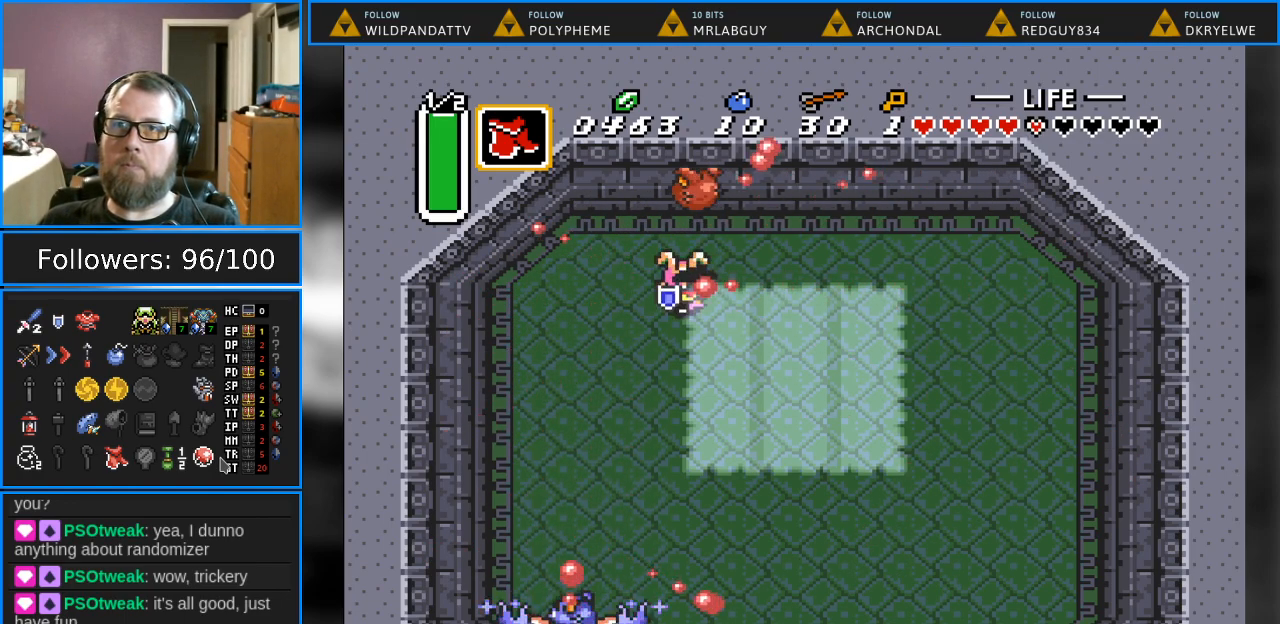
{"buttons": ["DPAD_DOWN"], "events": [[50, "DPAD_DOWN", "up"], [100, "DPAD_DOWN", "down"], [200, "DPAD_LEFT", "up"]]}
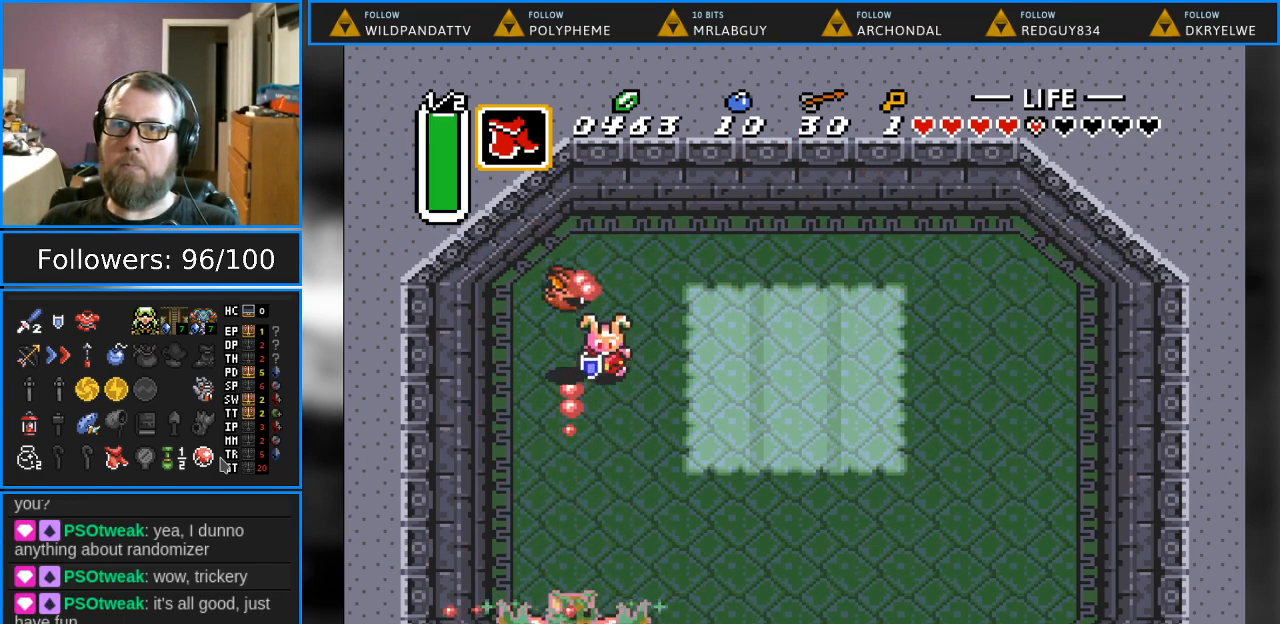
{"buttons": ["DPAD_DOWN"], "events": []}
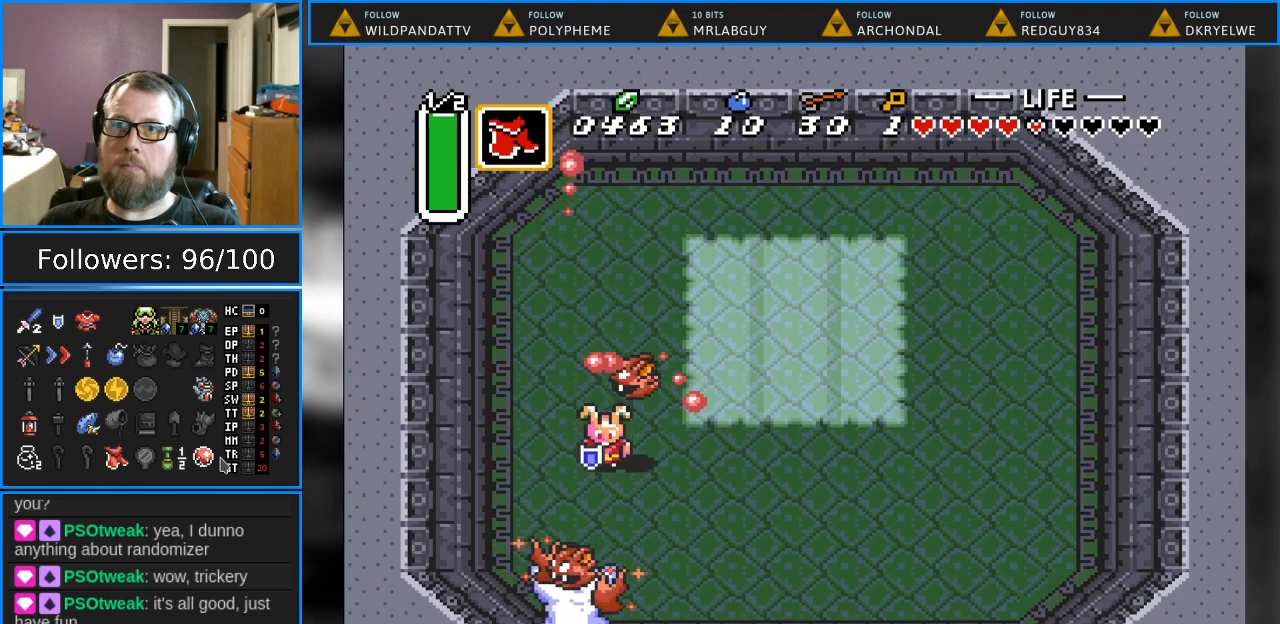
{"buttons": ["DPAD_DOWN"], "events": [[67, "B", "down"], [283, "DPAD_DOWN", "up"], [383, "B", "up"], [450, "DPAD_DOWN", "down"]]}
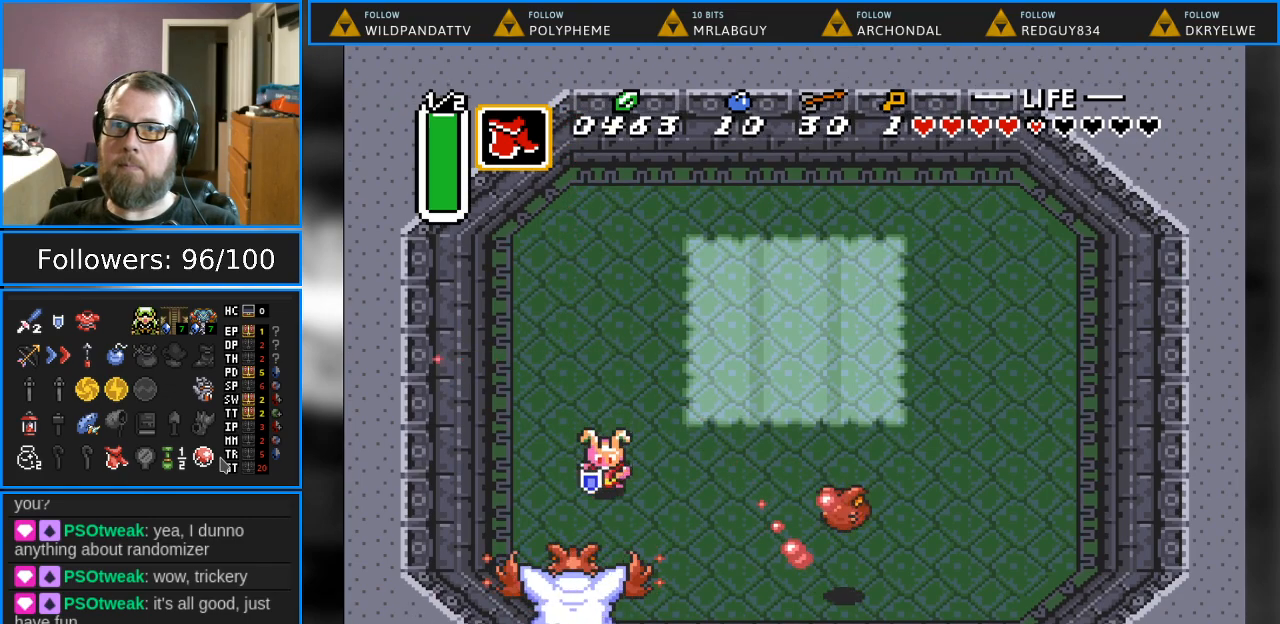
{"buttons": ["DPAD_UP"], "events": [[100, "B", "down"], [150, "DPAD_DOWN", "up"], [267, "B", "up"], [350, "DPAD_RIGHT", "down"], [400, "DPAD_RIGHT", "up"], [483, "DPAD_UP", "down"]]}
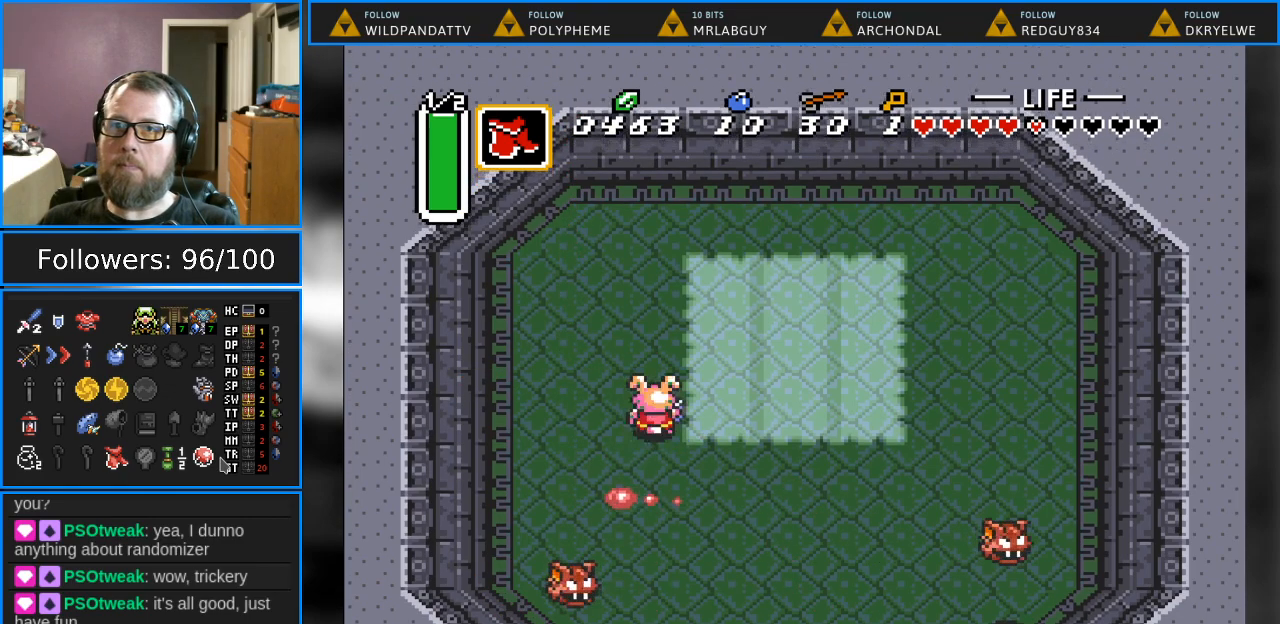
{"buttons": ["DPAD_RIGHT"], "events": [[100, "DPAD_RIGHT", "down"], [133, "DPAD_UP", "up"], [183, "DPAD_DOWN", "down"], [417, "DPAD_DOWN", "up"], [433, "DPAD_DOWN", "down"], [483, "DPAD_DOWN", "up"]]}
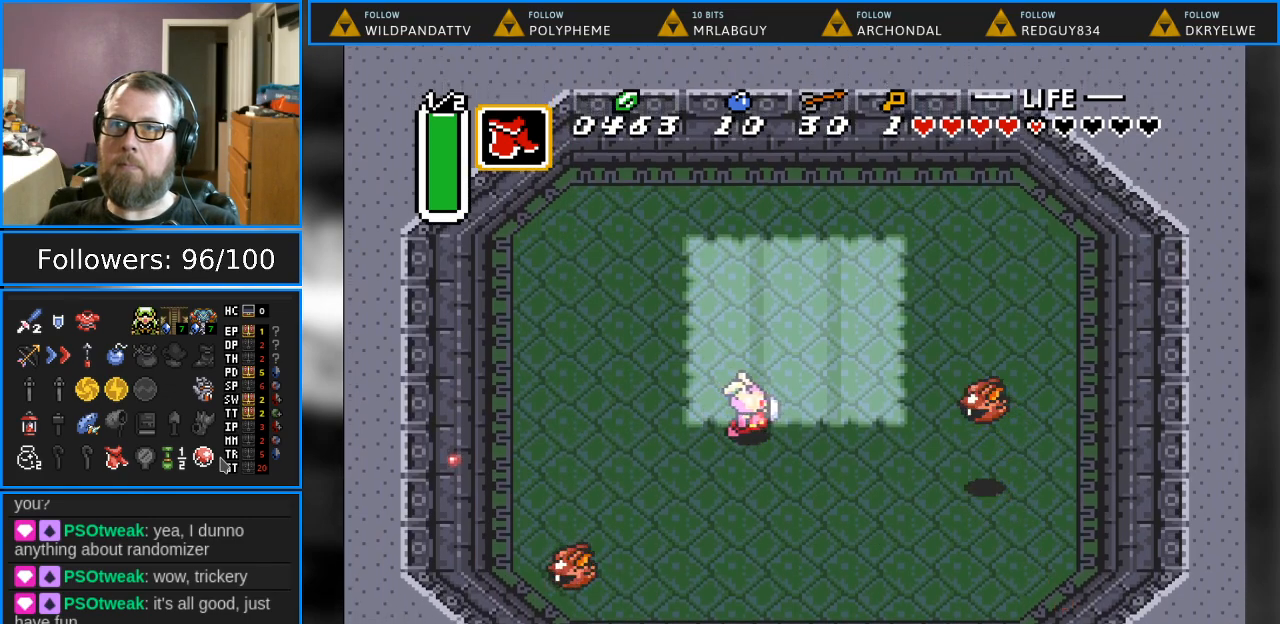
{"buttons": ["DPAD_DOWN"], "events": [[50, "DPAD_DOWN", "down"], [283, "DPAD_RIGHT", "up"], [333, "DPAD_RIGHT", "down"], [483, "DPAD_RIGHT", "up"]]}
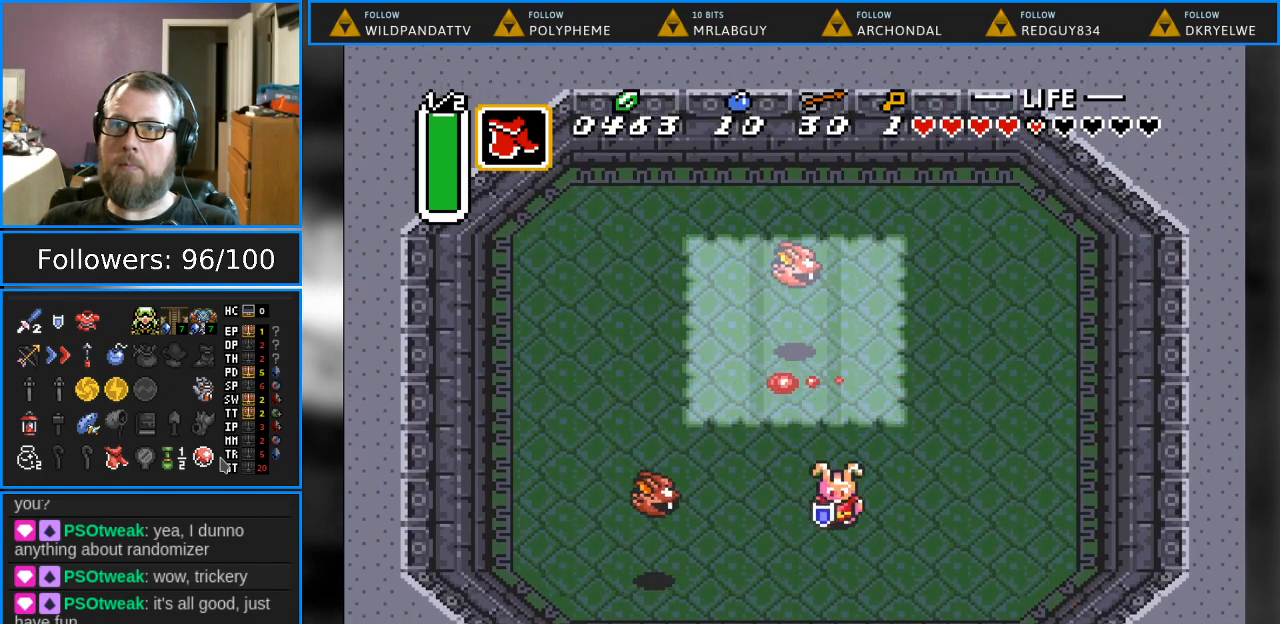
{"buttons": ["DPAD_LEFT"], "events": [[50, "DPAD_RIGHT", "down"], [100, "DPAD_DOWN", "up"], [300, "DPAD_RIGHT", "up"], [317, "DPAD_UP", "down"], [400, "DPAD_UP", "up"], [450, "DPAD_LEFT", "down"]]}
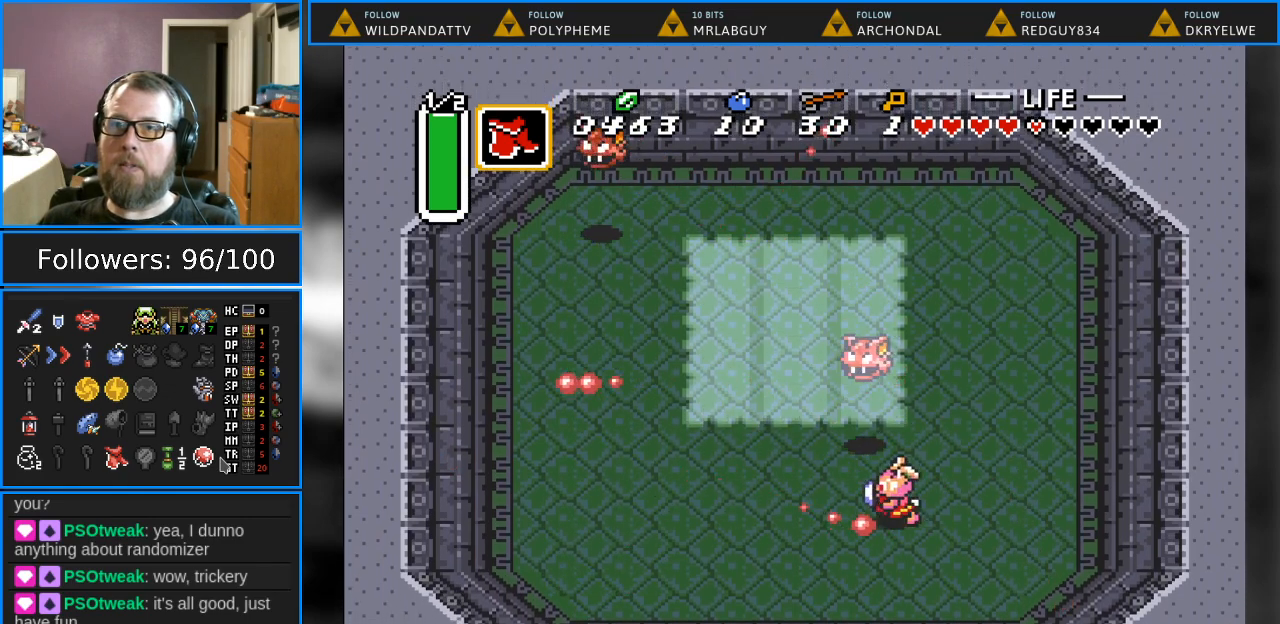
{"buttons": ["DPAD_DOWN", "DPAD_LEFT"], "events": [[100, "DPAD_UP", "down"], [250, "DPAD_LEFT", "up"], [250, "DPAD_UP", "up"], [300, "DPAD_DOWN", "down"], [300, "DPAD_LEFT", "down"], [350, "DPAD_LEFT", "up"], [383, "DPAD_LEFT", "down"]]}
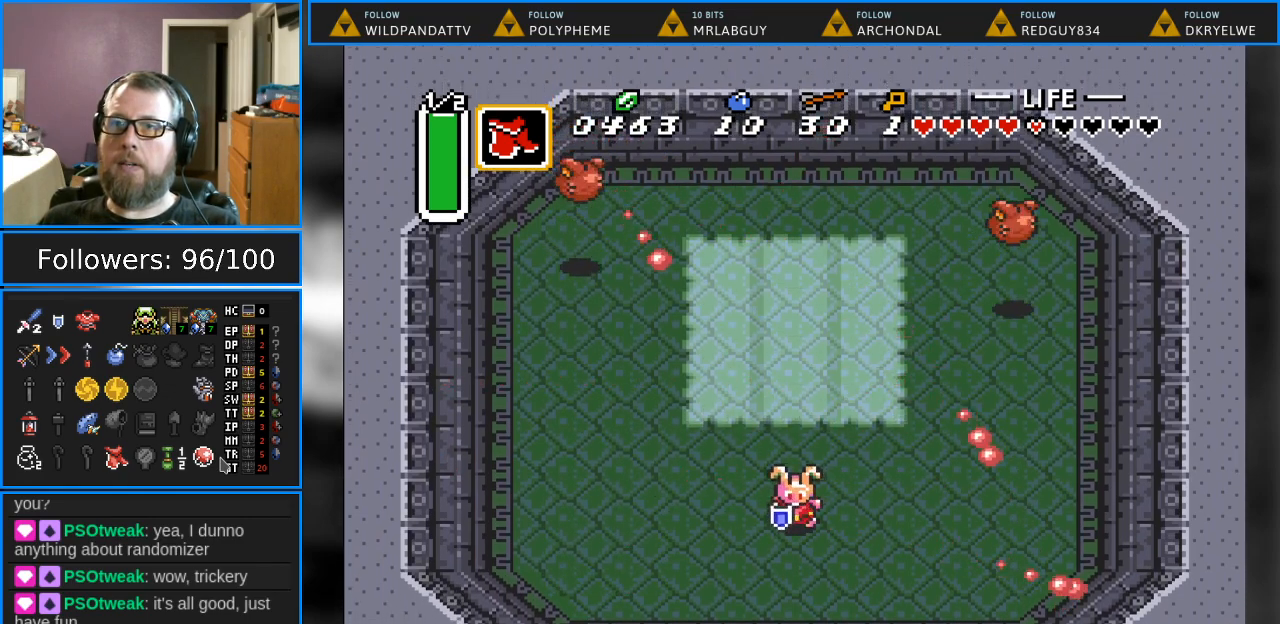
{"buttons": ["DPAD_UP", "DPAD_LEFT"], "events": [[50, "DPAD_DOWN", "up"], [350, "DPAD_UP", "down"], [400, "DPAD_UP", "up"], [417, "DPAD_UP", "down"]]}
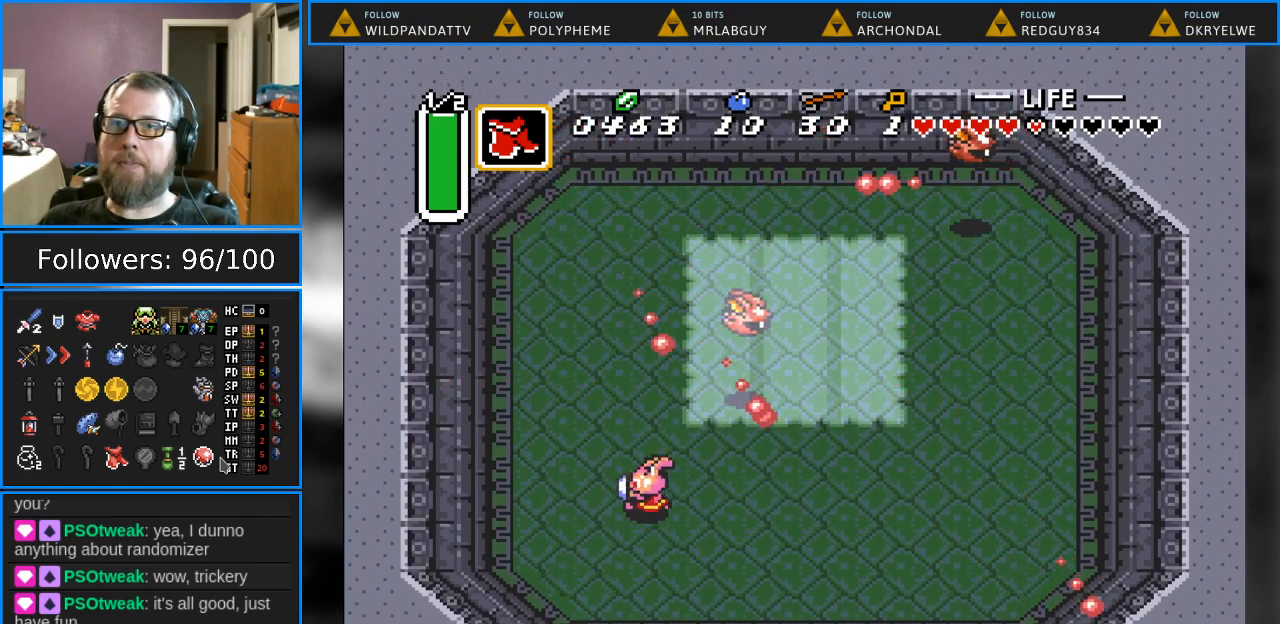
{"buttons": ["DPAD_UP", "DPAD_RIGHT"], "events": [[333, "DPAD_LEFT", "up"], [383, "DPAD_RIGHT", "down"]]}
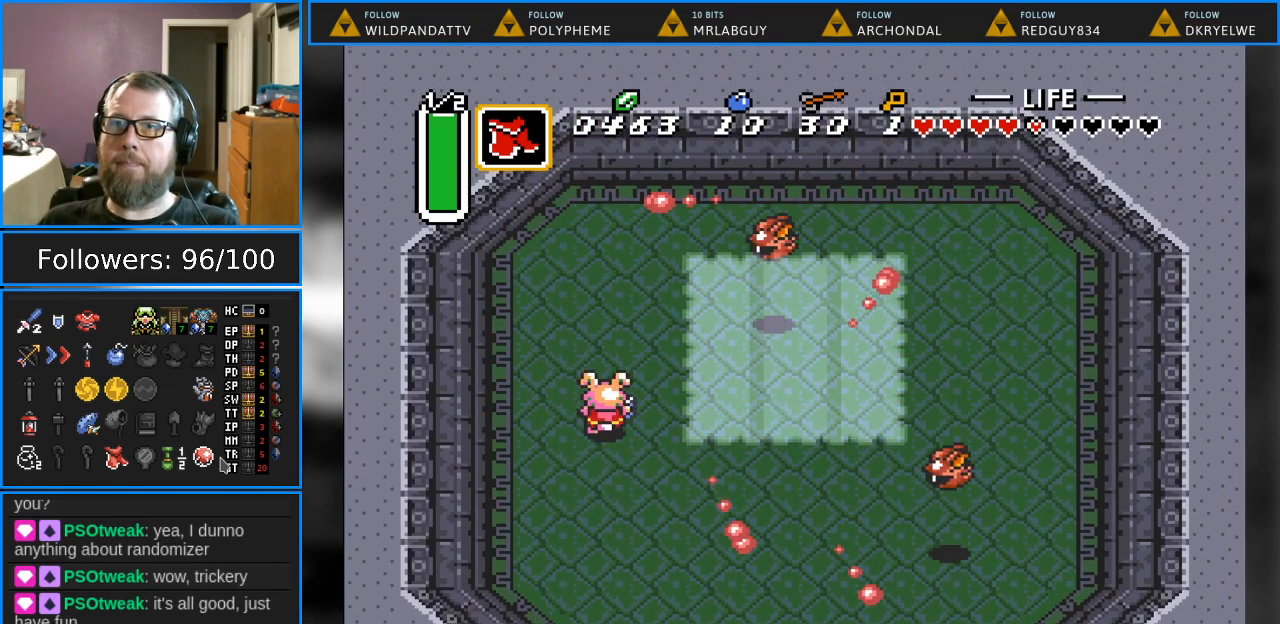
{"buttons": ["DPAD_DOWN", "DPAD_RIGHT"], "events": [[50, "DPAD_UP", "up"], [150, "DPAD_DOWN", "down"]]}
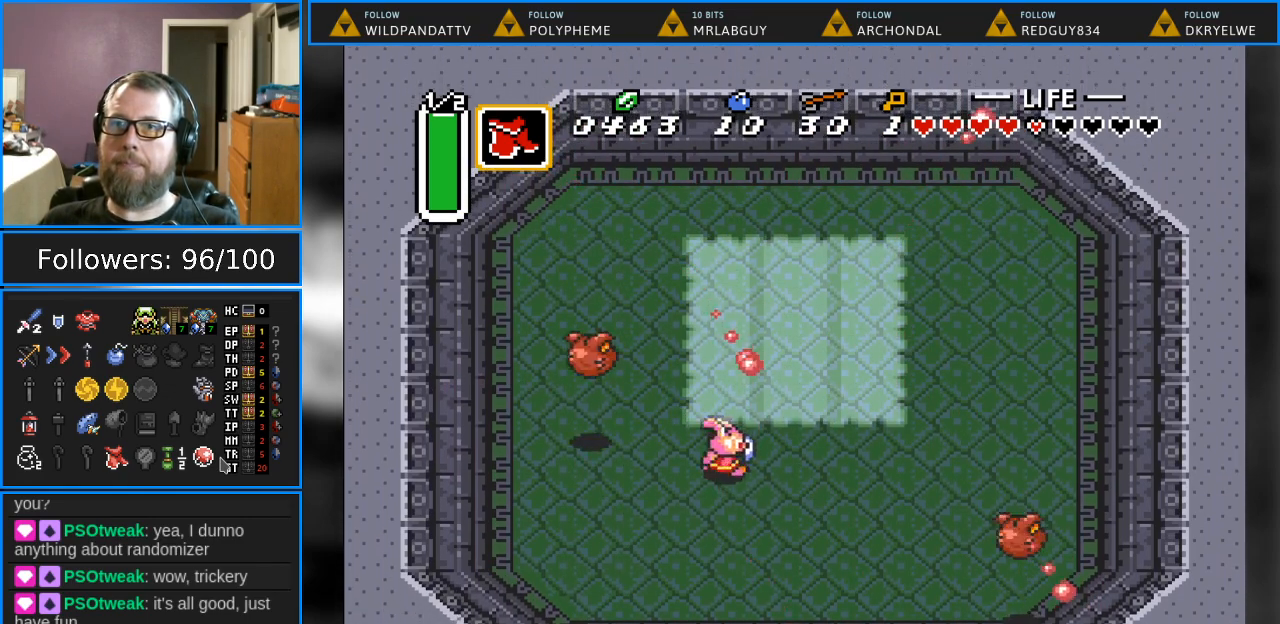
{"buttons": ["DPAD_UP"], "events": [[100, "DPAD_DOWN", "up"], [150, "DPAD_DOWN", "down"], [150, "DPAD_RIGHT", "up"], [183, "DPAD_LEFT", "down"], [233, "DPAD_DOWN", "up"], [233, "DPAD_UP", "down"], [350, "DPAD_LEFT", "up"]]}
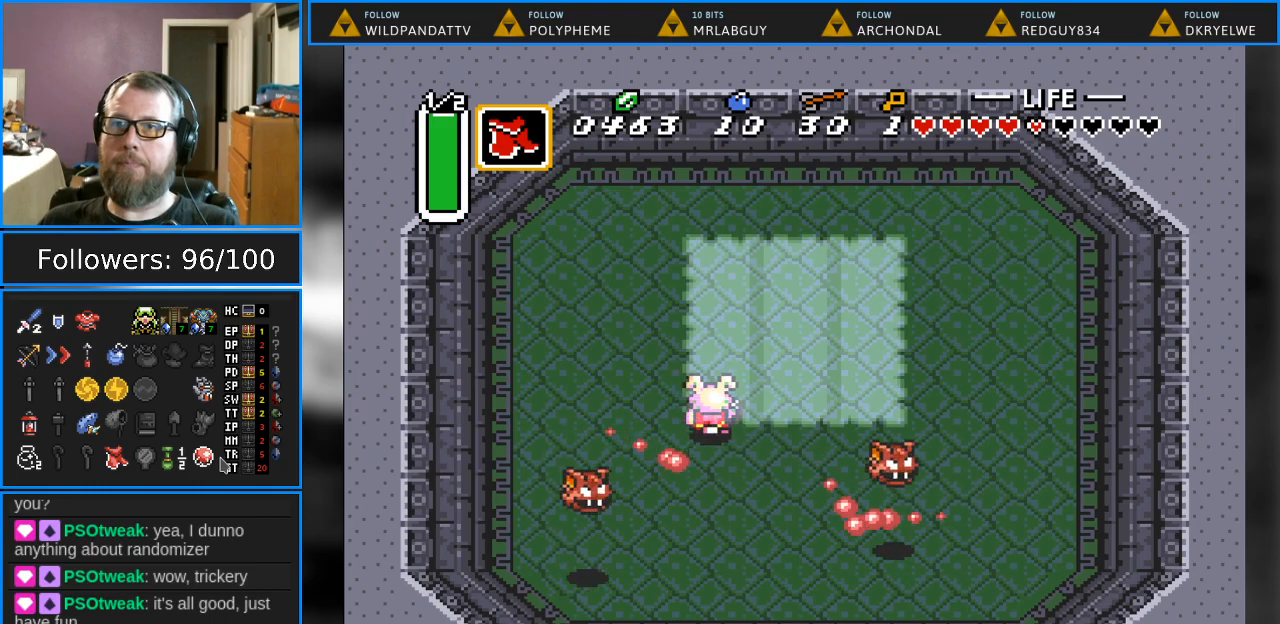
{"buttons": ["DPAD_DOWN", "DPAD_LEFT"], "events": [[183, "DPAD_LEFT", "down"], [250, "DPAD_UP", "up"], [483, "DPAD_DOWN", "down"]]}
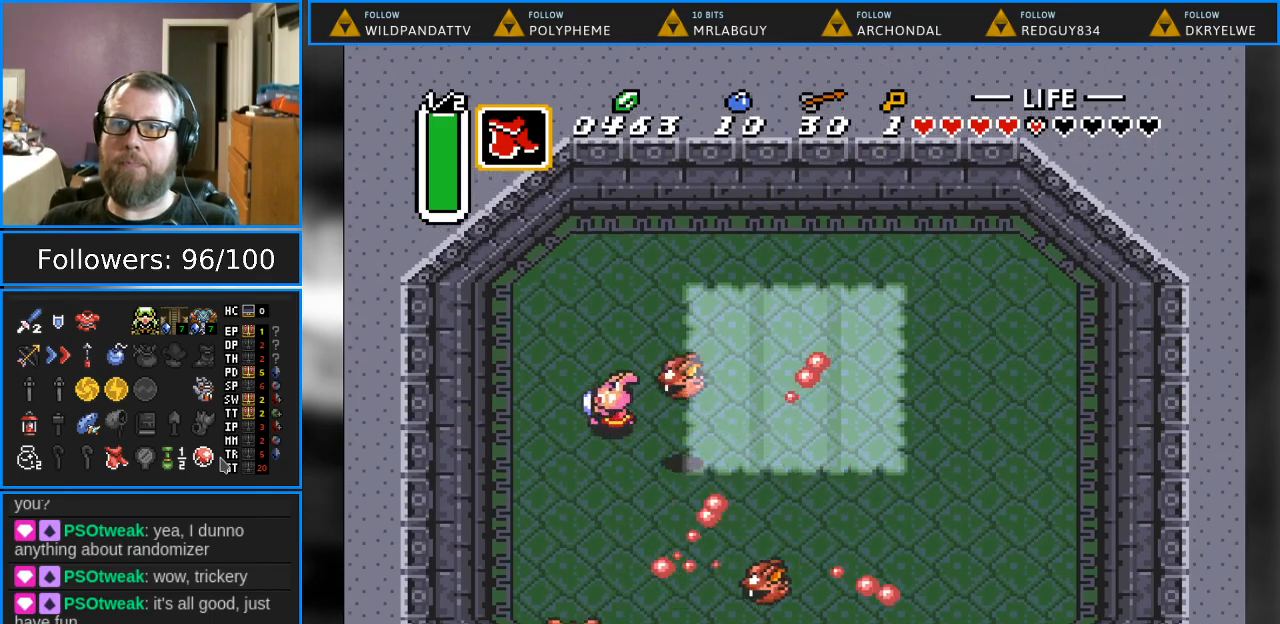
{"buttons": ["DPAD_RIGHT"], "events": [[133, "DPAD_DOWN", "up"], [133, "DPAD_LEFT", "up"], [133, "DPAD_UP", "down"], [150, "DPAD_RIGHT", "down"], [183, "DPAD_DOWN", "down"], [183, "DPAD_UP", "up"], [267, "DPAD_DOWN", "up"]]}
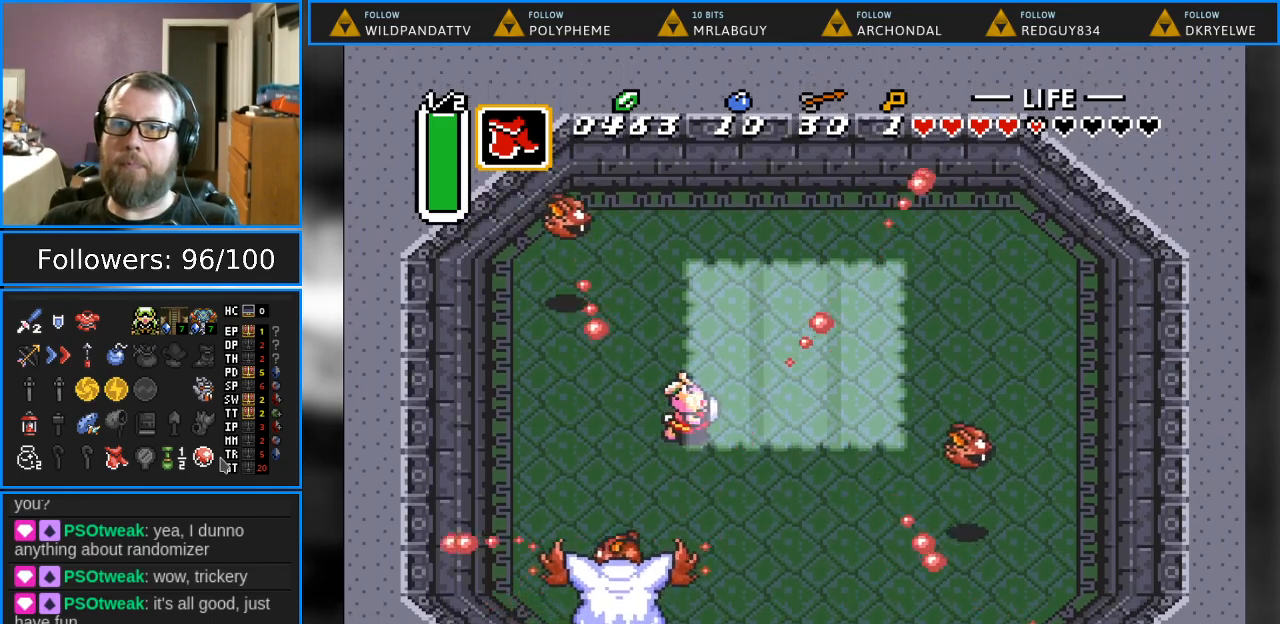
{"buttons": [], "events": [[33, "DPAD_DOWN", "down"], [50, "DPAD_RIGHT", "up"], [217, "B", "down"], [367, "B", "up"], [450, "DPAD_DOWN", "up"]]}
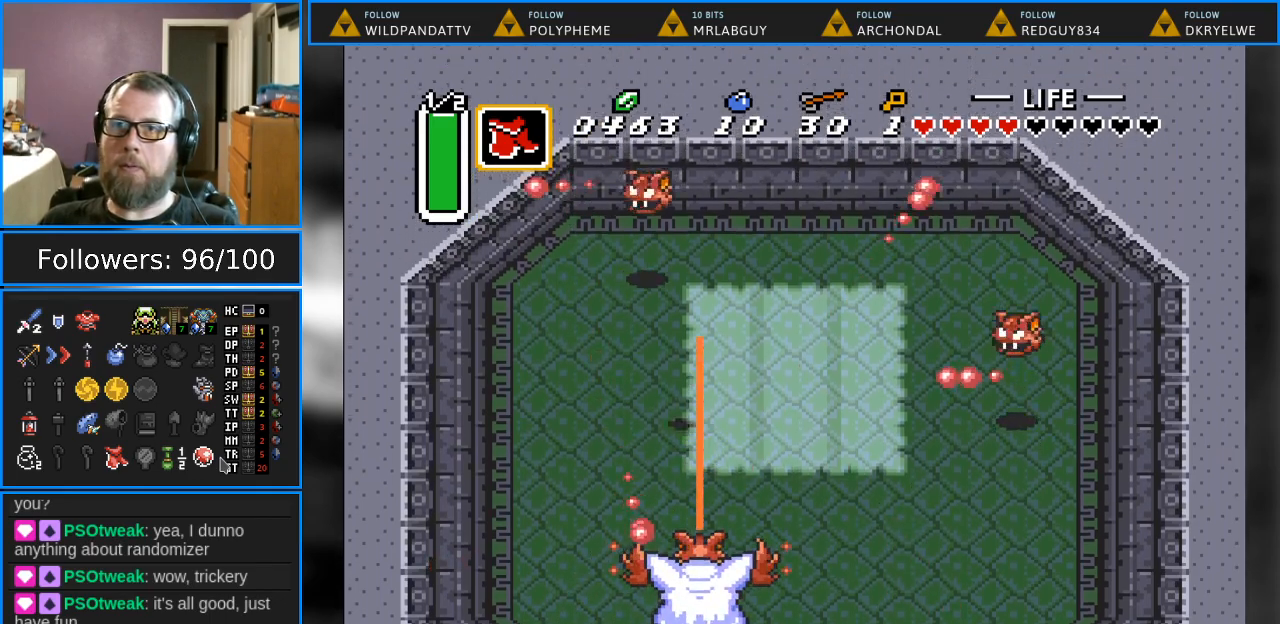
{"buttons": ["DPAD_DOWN", "DPAD_LEFT"], "events": [[167, "DPAD_LEFT", "down"], [283, "DPAD_DOWN", "down"]]}
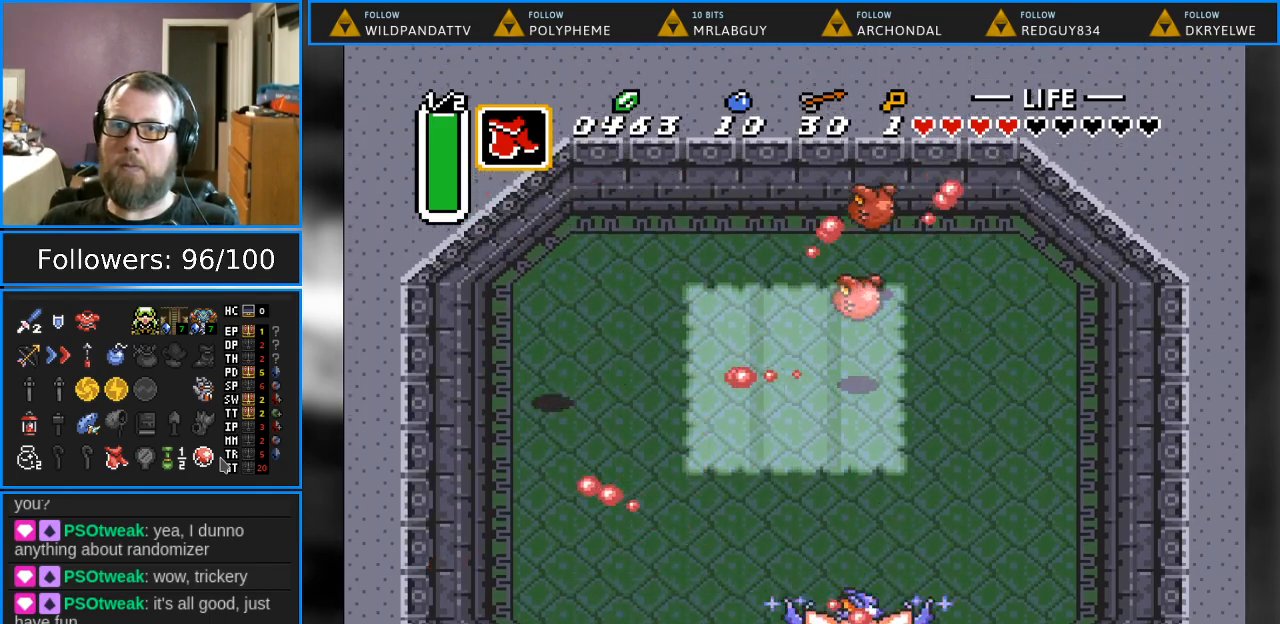
{"buttons": ["DPAD_DOWN", "DPAD_RIGHT"], "events": [[133, "DPAD_LEFT", "up"], [167, "DPAD_RIGHT", "down"]]}
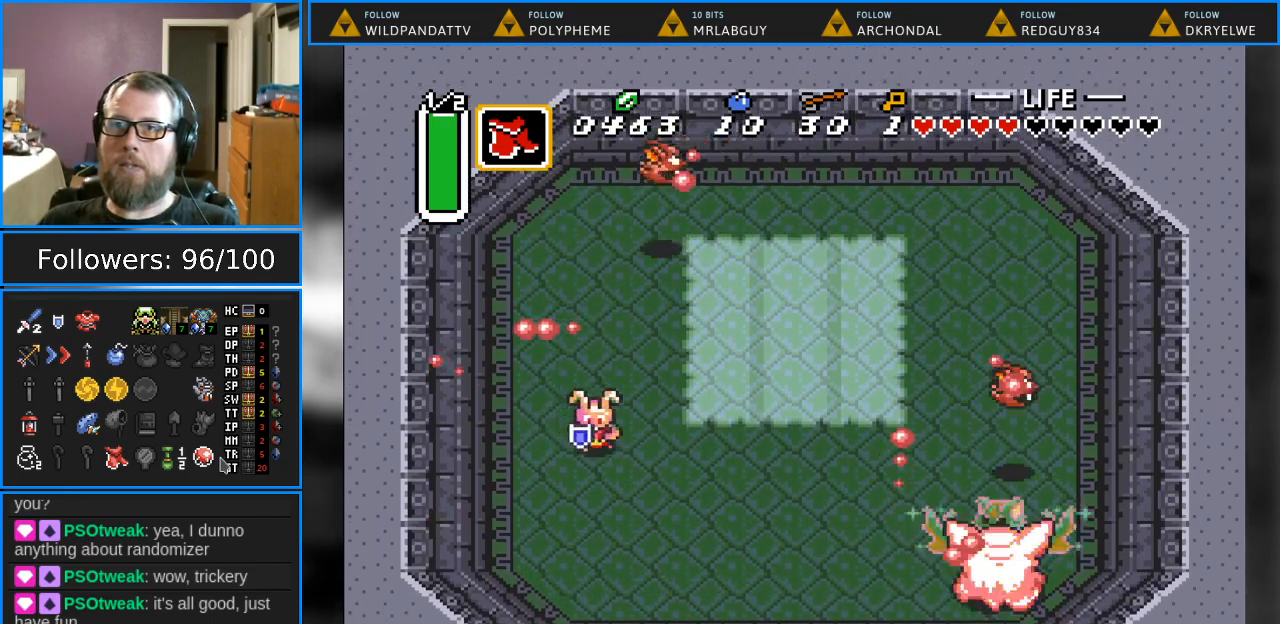
{"buttons": ["DPAD_RIGHT"], "events": [[117, "DPAD_DOWN", "up"]]}
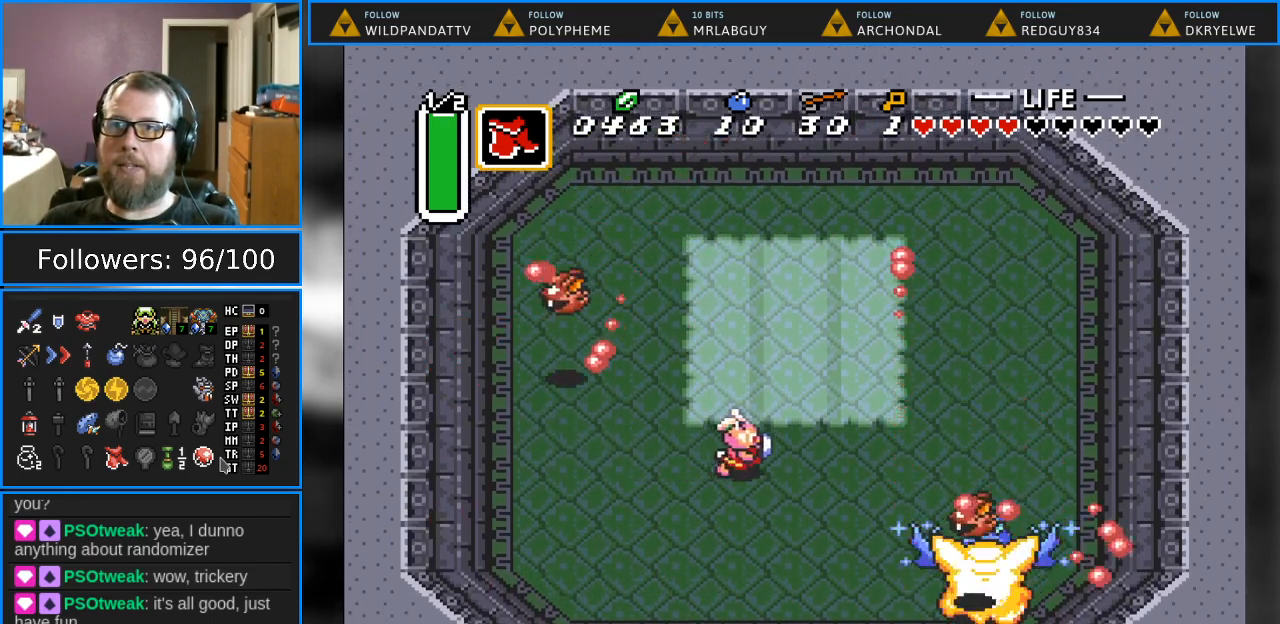
{"buttons": ["DPAD_DOWN"], "events": [[50, "DPAD_DOWN", "down"], [100, "DPAD_RIGHT", "up"], [117, "DPAD_RIGHT", "down"], [333, "DPAD_RIGHT", "up"], [350, "B", "down"], [500, "B", "up"]]}
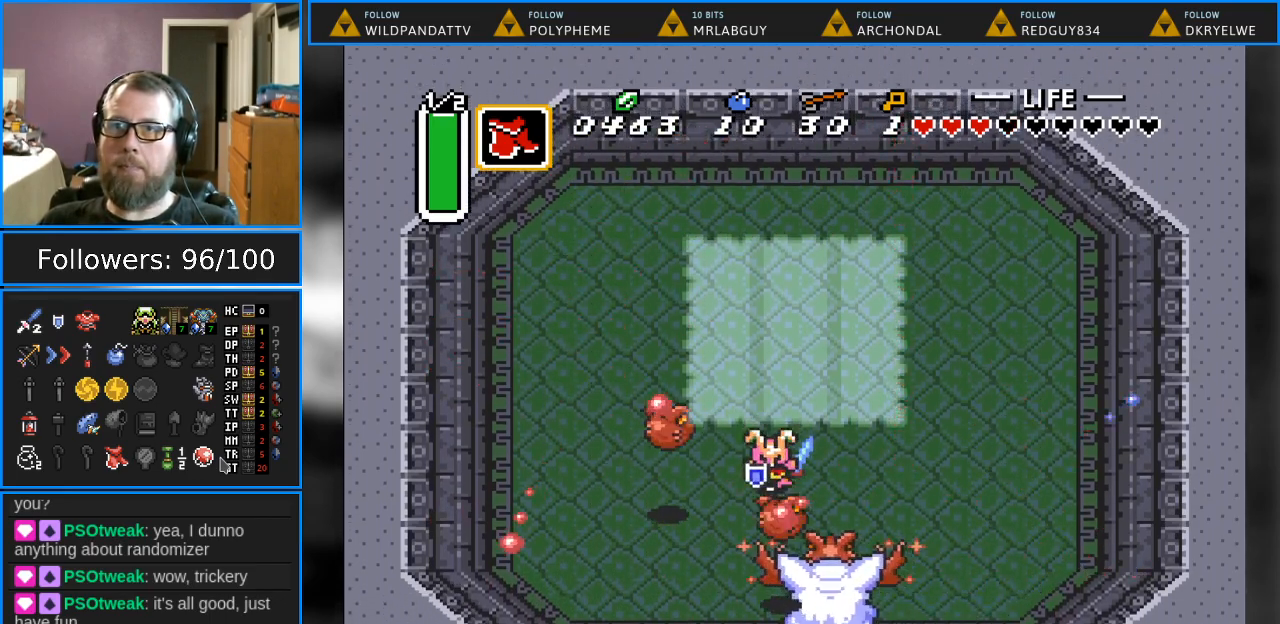
{"buttons": ["B"], "events": [[83, "DPAD_DOWN", "up"], [233, "DPAD_DOWN", "down"], [317, "B", "down"], [400, "DPAD_DOWN", "up"]]}
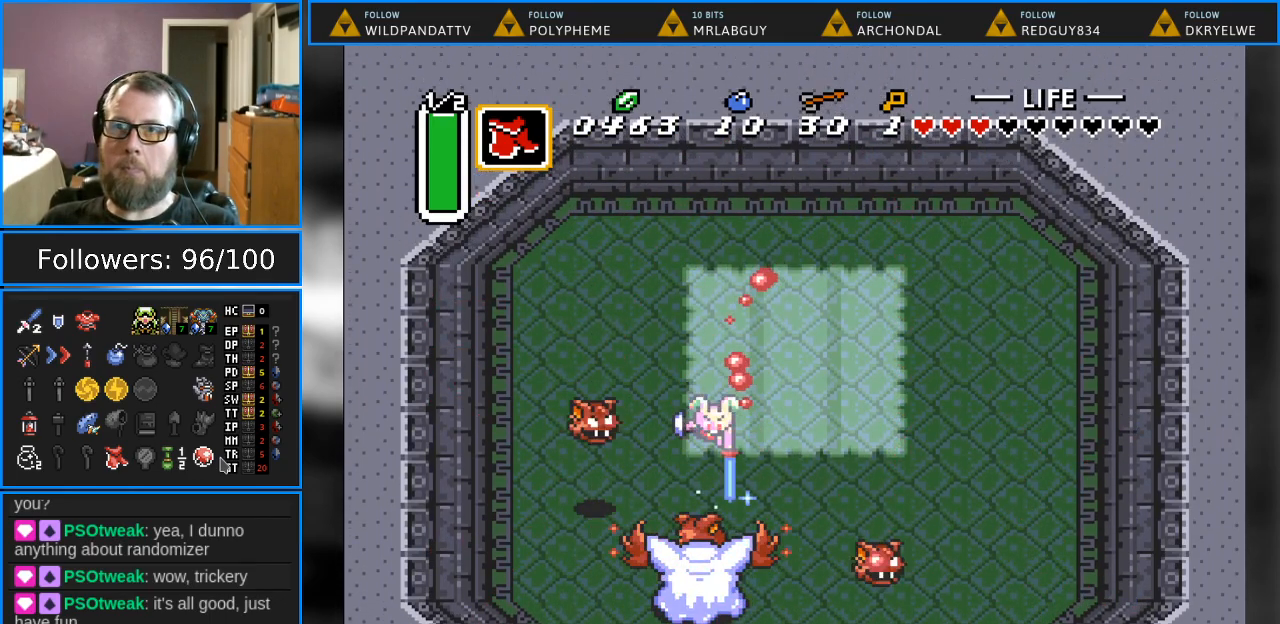
{"buttons": ["DPAD_DOWN", "DPAD_RIGHT"], "events": [[17, "B", "up"], [67, "DPAD_DOWN", "down"], [117, "DPAD_RIGHT", "down"], [150, "DPAD_DOWN", "up"], [150, "DPAD_RIGHT", "up"], [183, "DPAD_DOWN", "down"], [183, "DPAD_RIGHT", "down"]]}
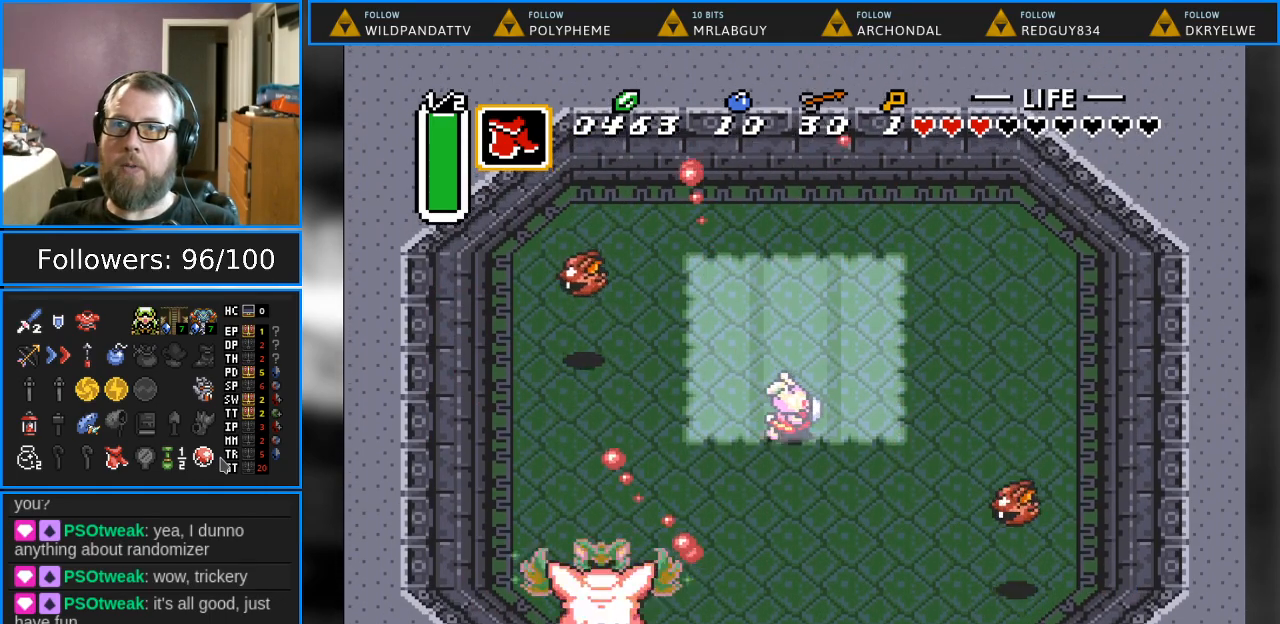
{"buttons": ["DPAD_LEFT"], "events": [[50, "DPAD_RIGHT", "up"], [433, "DPAD_LEFT", "down"], [500, "DPAD_DOWN", "up"]]}
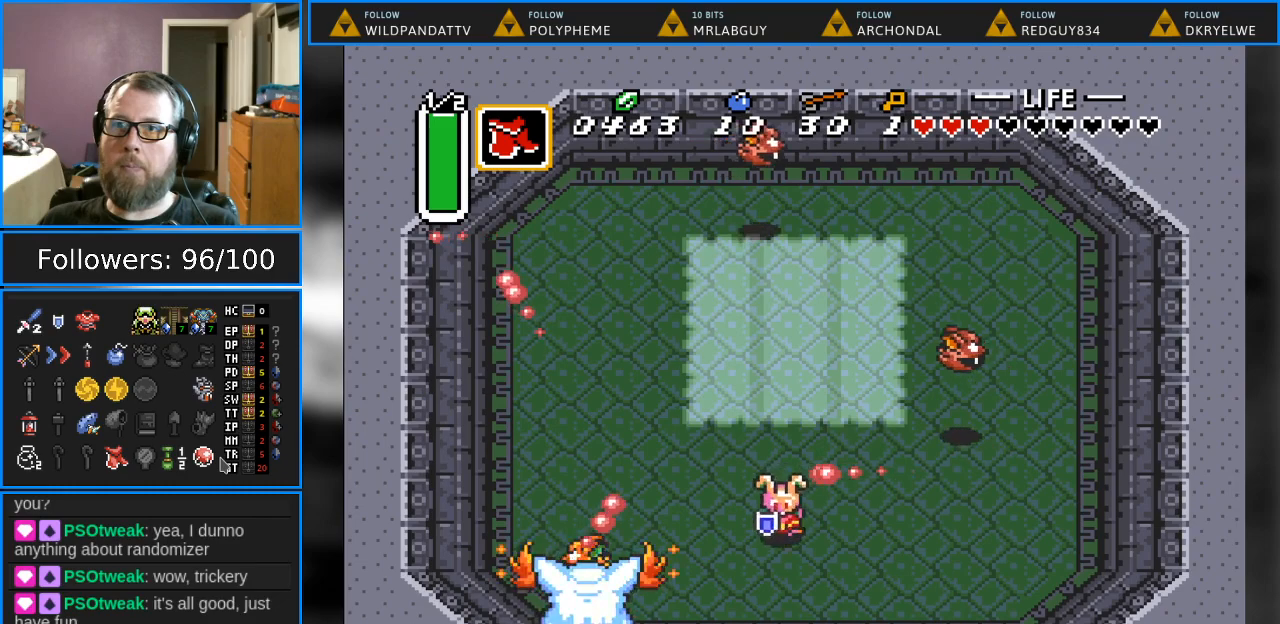
{"buttons": ["DPAD_LEFT"], "events": [[117, "B", "down"], [333, "B", "up"], [400, "DPAD_LEFT", "up"], [450, "DPAD_LEFT", "down"]]}
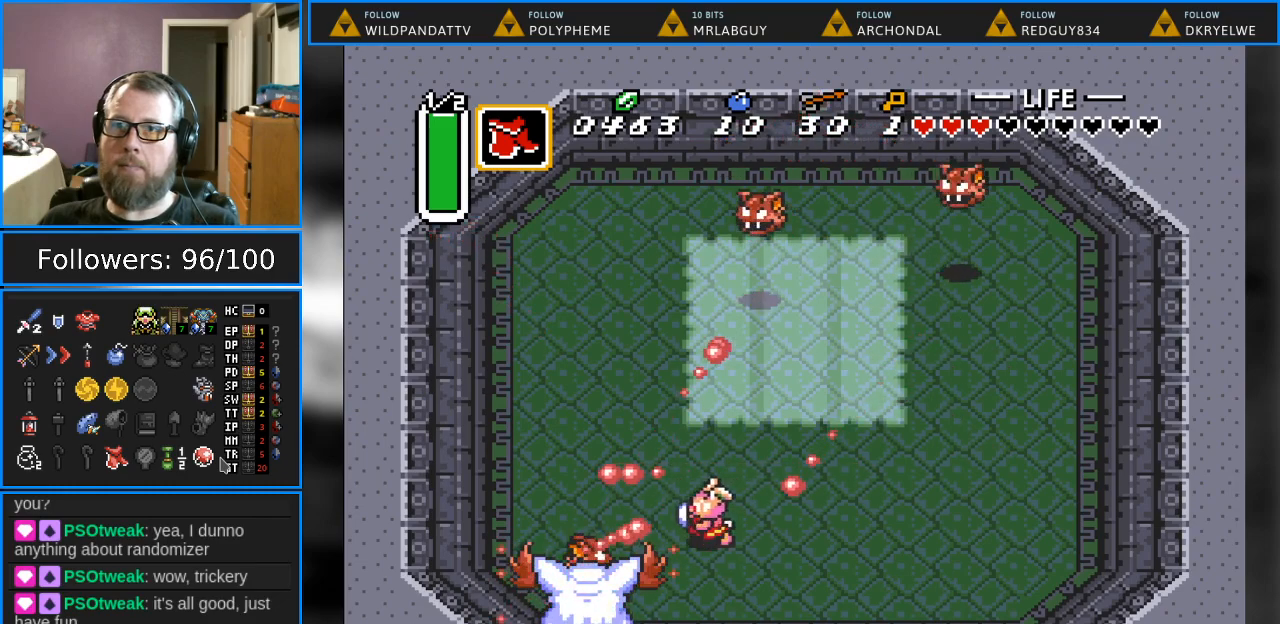
{"buttons": ["DPAD_UP", "DPAD_LEFT"], "events": [[50, "B", "down"], [117, "DPAD_LEFT", "up"], [250, "B", "up"], [367, "DPAD_LEFT", "down"], [500, "DPAD_UP", "down"]]}